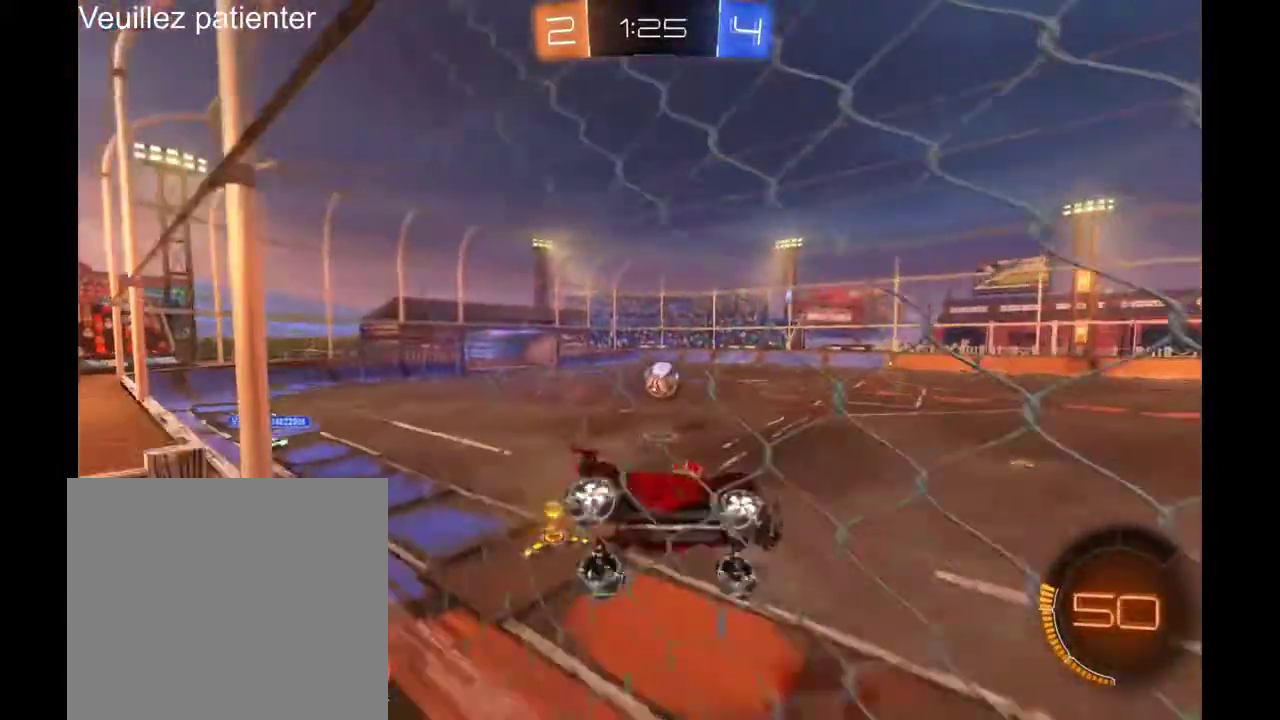
Gameplay with a controller (Xbox layout); each line is a JSON object with the inputs held at the frame after it. "events" lists button and stick changes between this image and that frame as [ms after this image, input, new state], when the widget could be followed in between. Not read: R2.
{"buttons": [], "left_stick": "center", "right_stick": "center", "events": []}
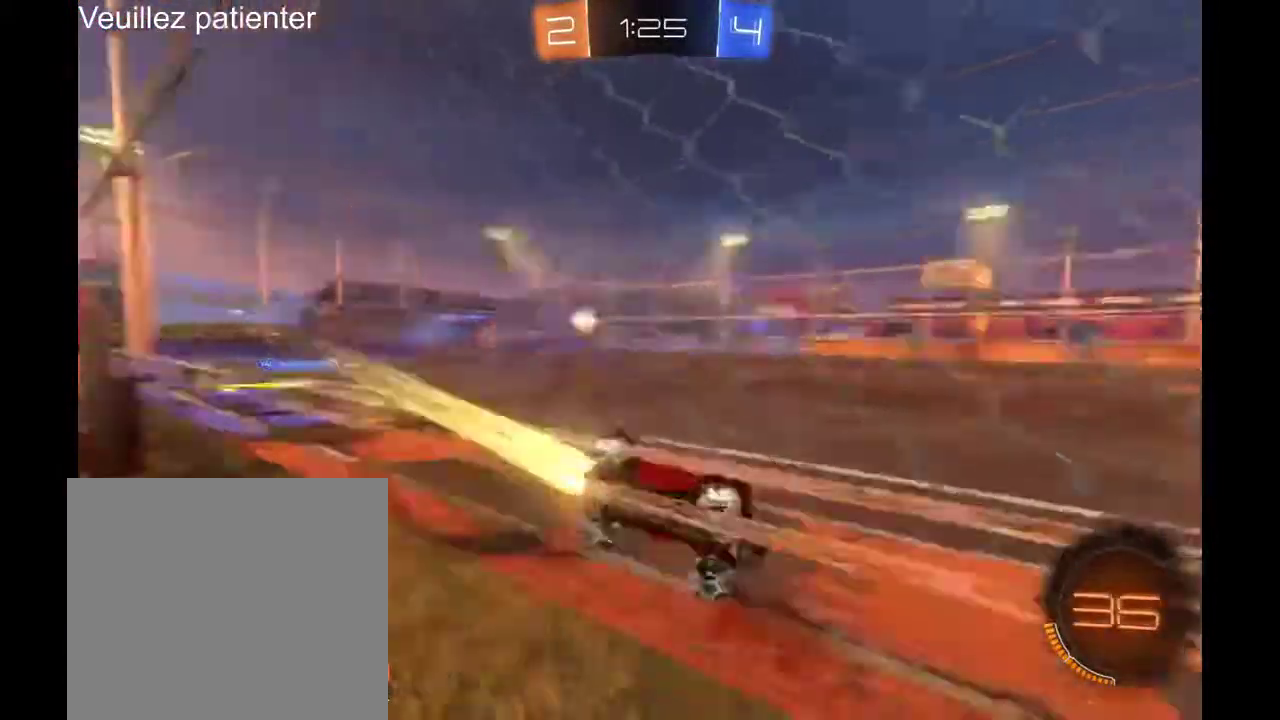
{"buttons": [], "left_stick": "center", "right_stick": "center", "events": [[33, "Y", "down"], [67, "left_stick", "left"], [133, "Y", "up"], [167, "left_stick", "center"]]}
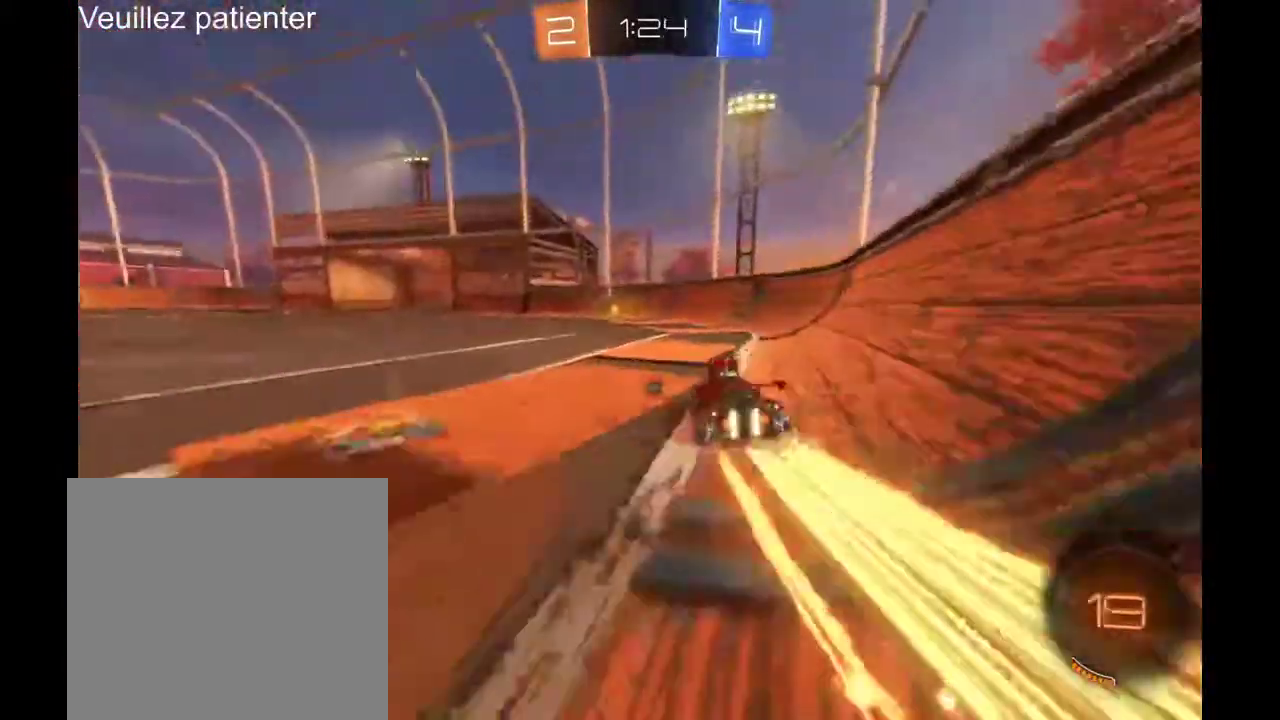
{"buttons": [], "left_stick": "center", "right_stick": "center", "events": [[100, "left_stick", "left"], [167, "left_stick", "center"]]}
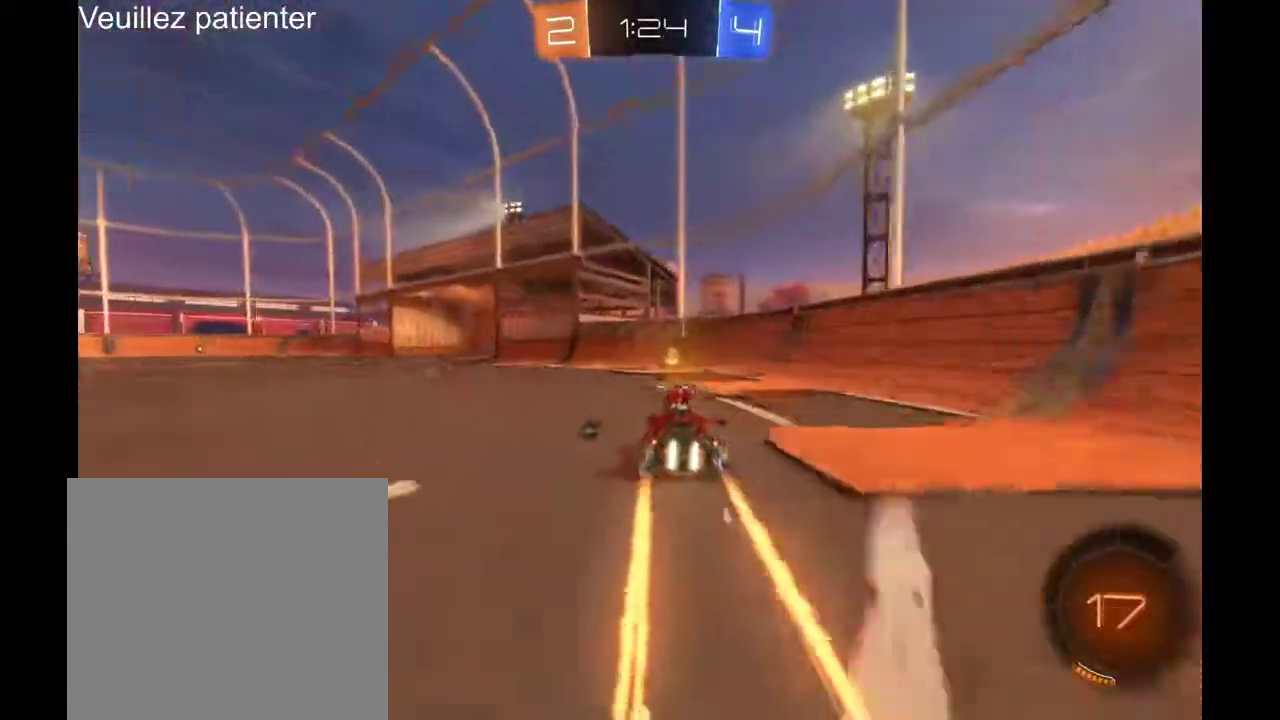
{"buttons": [], "left_stick": "left", "right_stick": "center", "events": [[133, "left_stick", "left"]]}
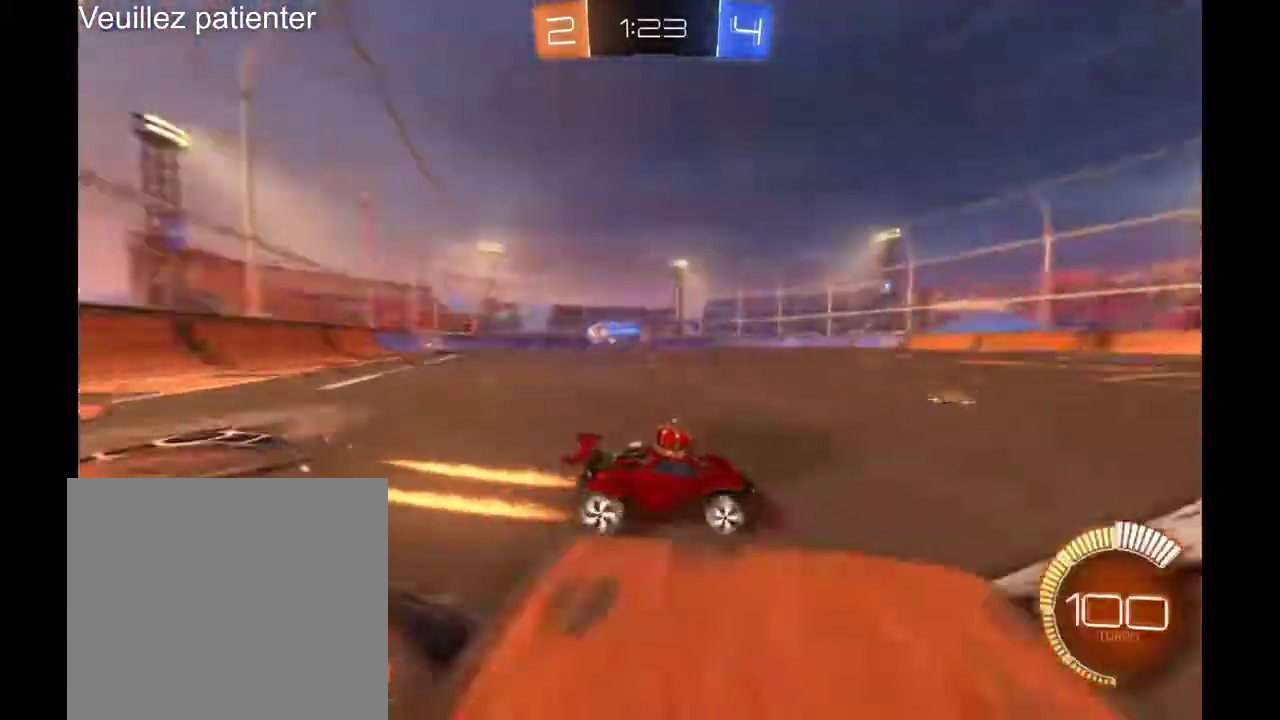
{"buttons": [], "left_stick": "left", "right_stick": "center", "events": [[167, "left_stick", "down-left"], [333, "left_stick", "left"]]}
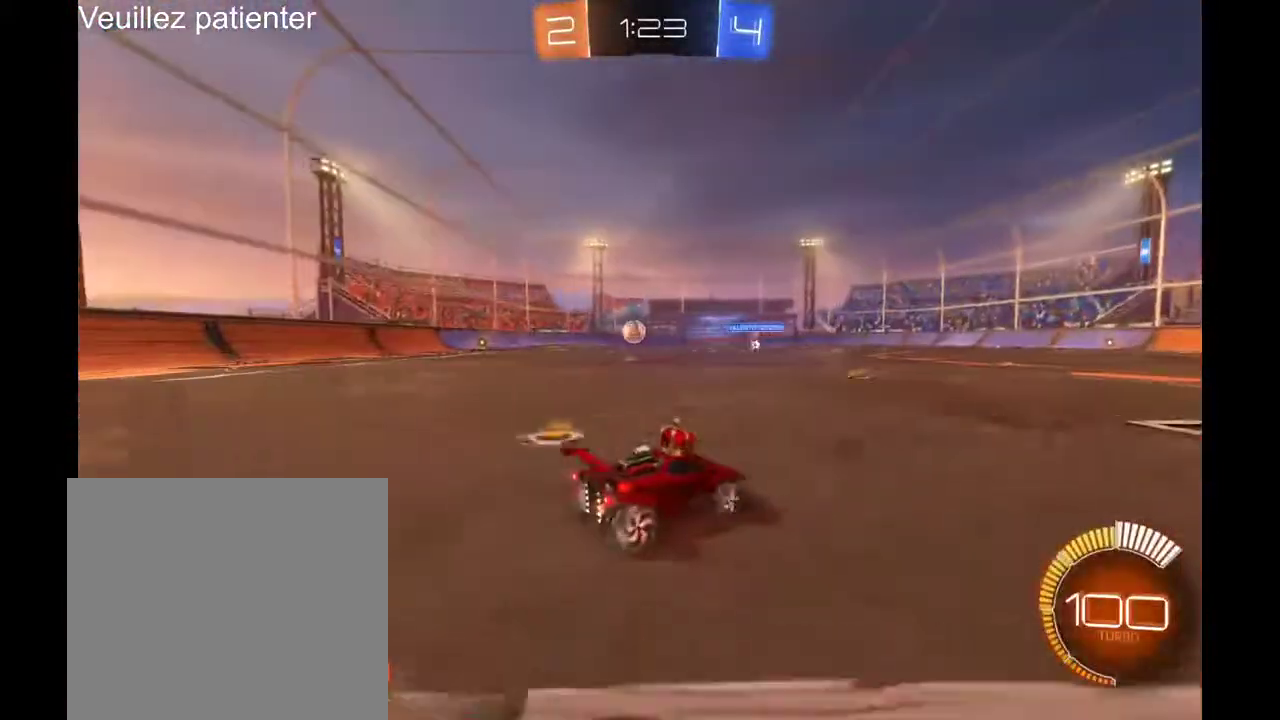
{"buttons": [], "left_stick": "down-left", "right_stick": "center", "events": [[333, "left_stick", "down-left"]]}
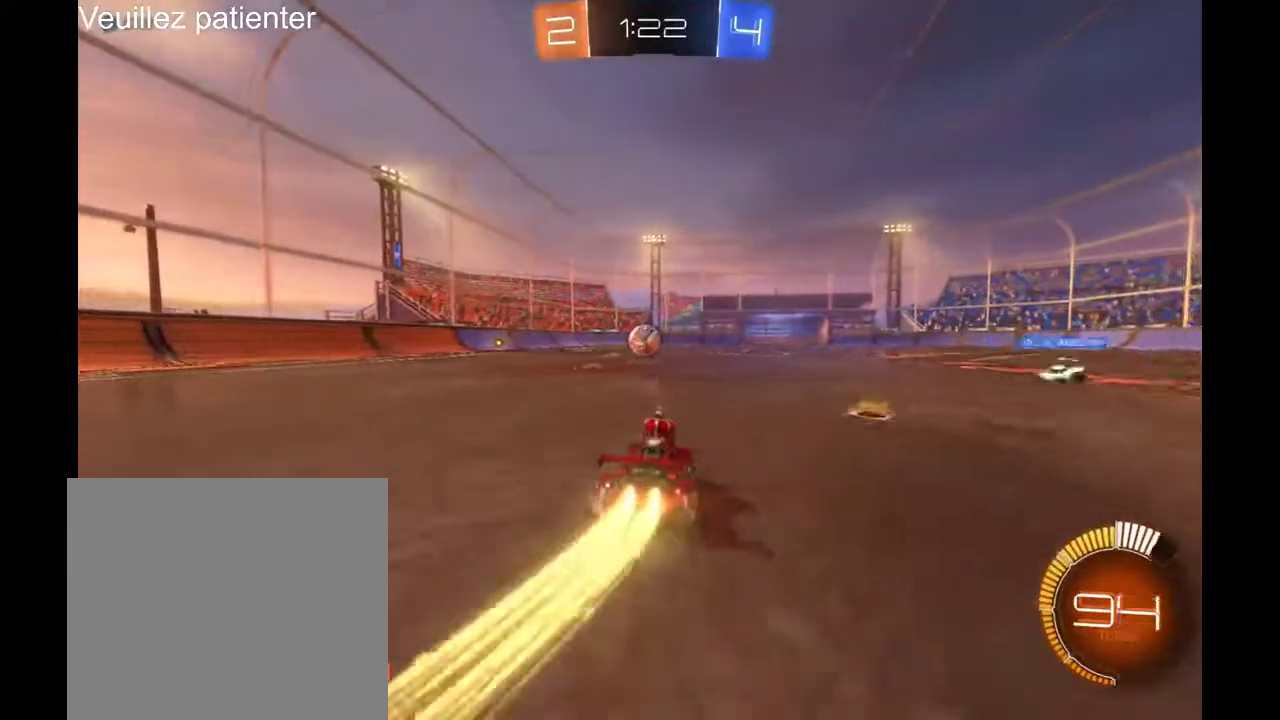
{"buttons": [], "left_stick": "center", "right_stick": "center", "events": [[33, "left_stick", "center"]]}
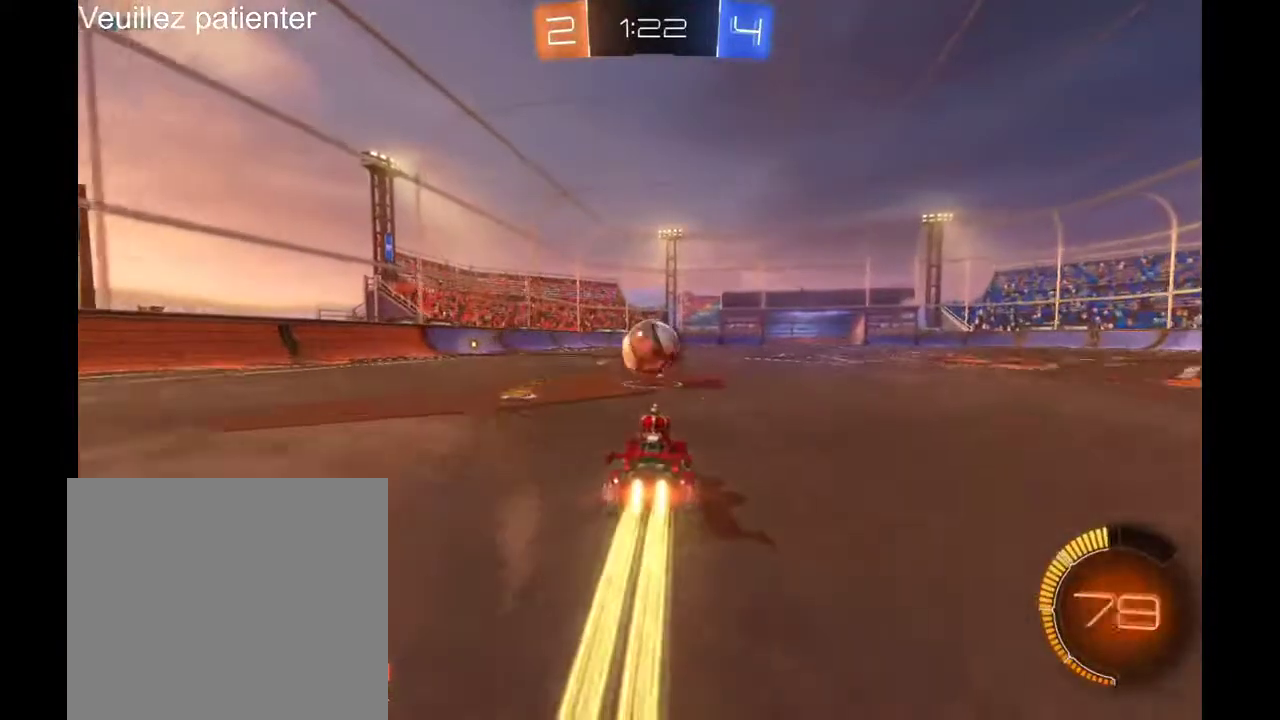
{"buttons": [], "left_stick": "center", "right_stick": "center", "events": [[67, "A", "down"], [100, "left_stick", "right"], [267, "A", "up"], [333, "left_stick", "center"]]}
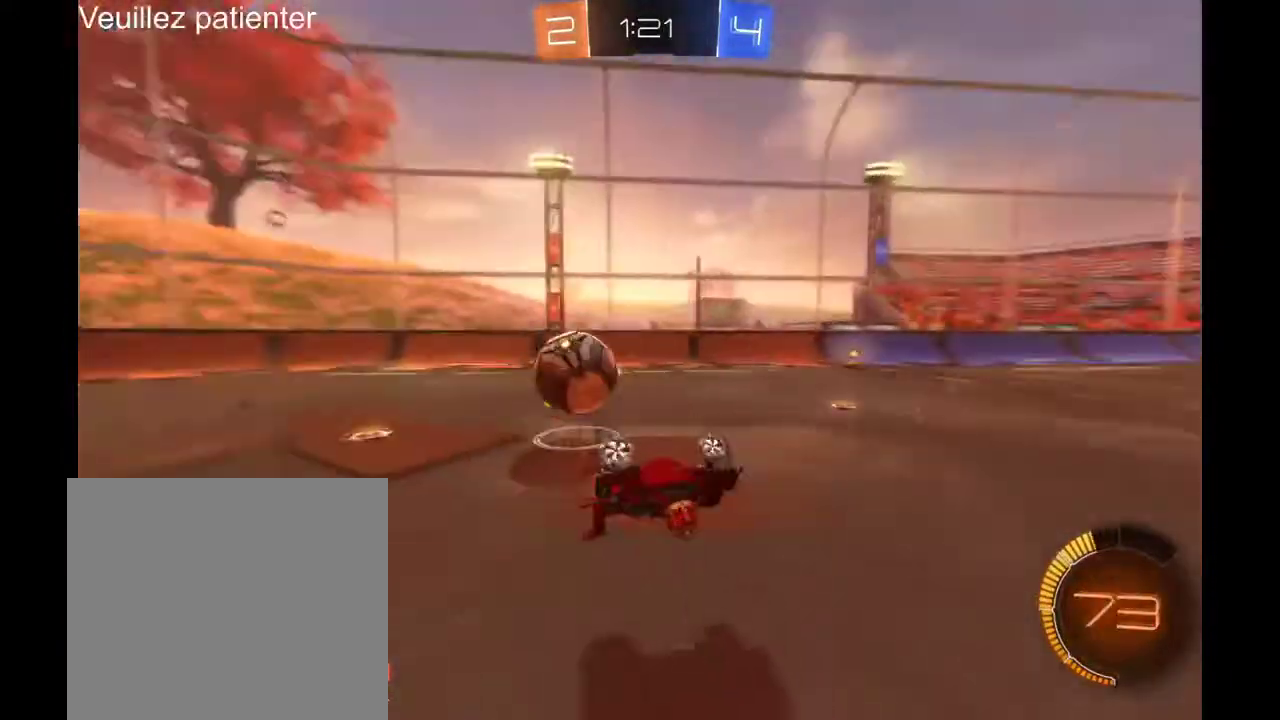
{"buttons": [], "left_stick": "center", "right_stick": "center", "events": []}
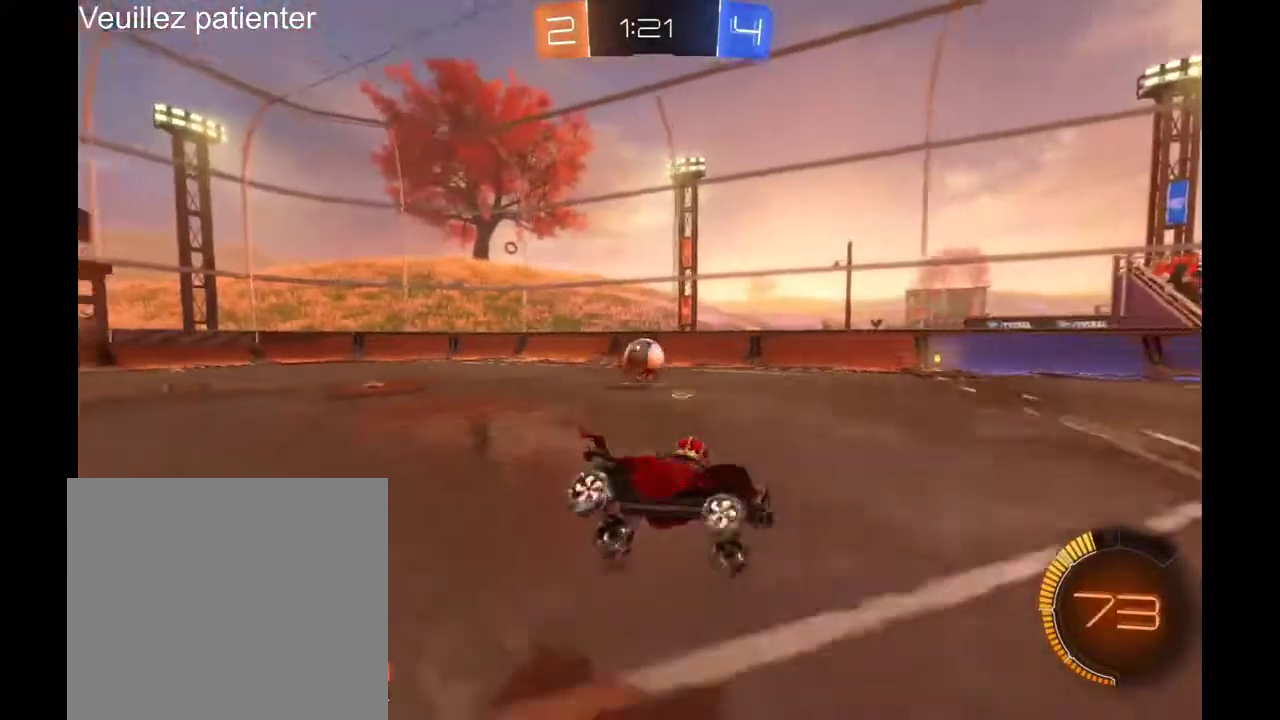
{"buttons": [], "left_stick": "right", "right_stick": "center", "events": [[67, "Y", "down"], [133, "Y", "up"], [167, "left_stick", "right"]]}
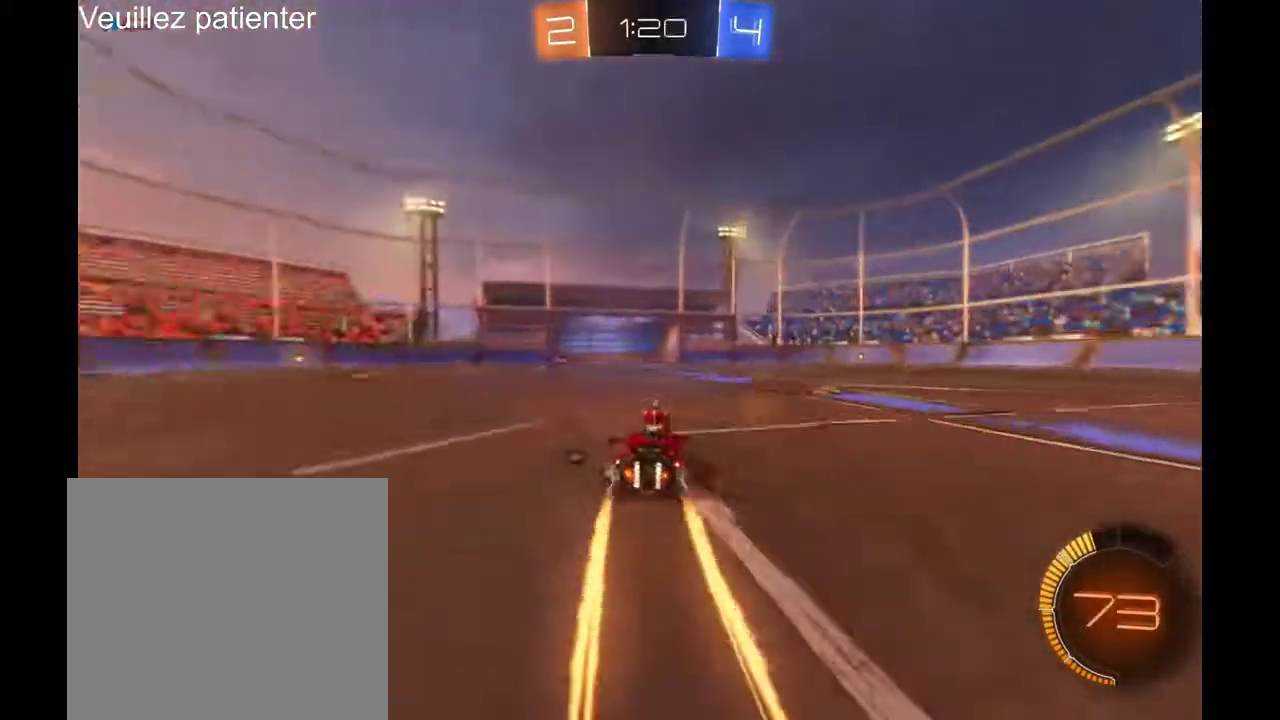
{"buttons": [], "left_stick": "right", "right_stick": "center", "events": []}
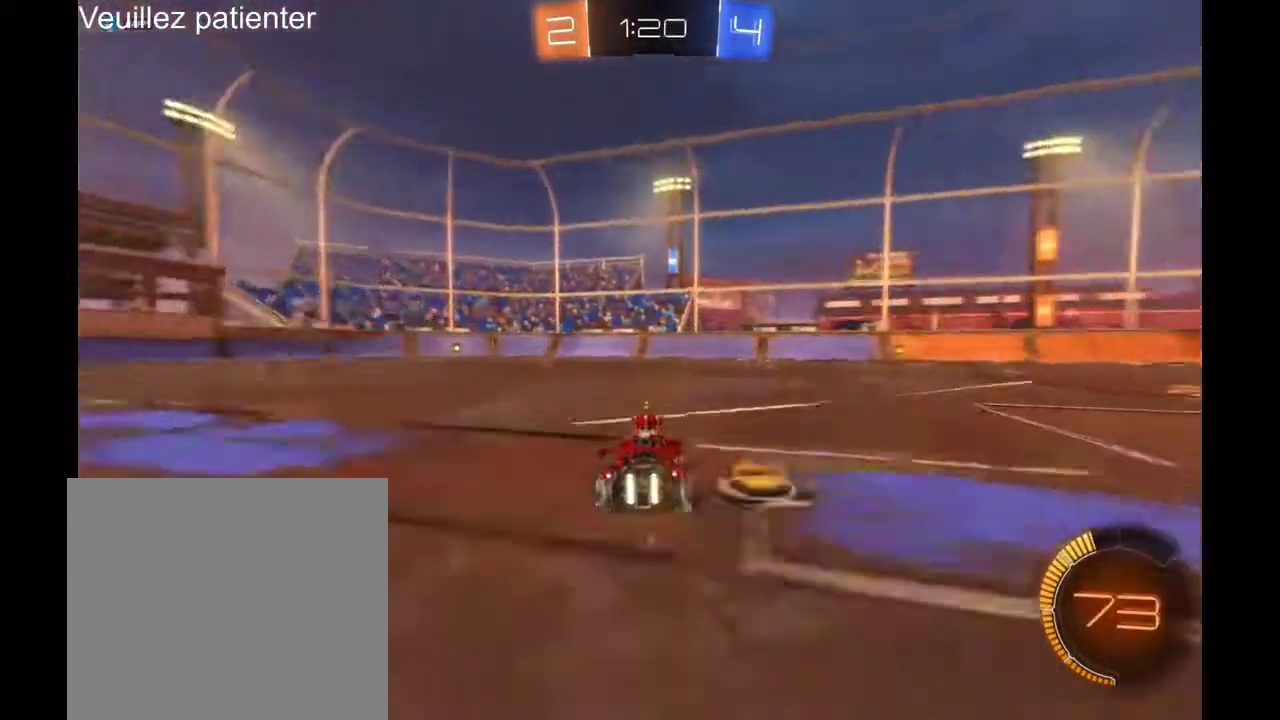
{"buttons": ["A"], "left_stick": "up-right", "right_stick": "center", "events": [[433, "left_stick", "up-right"], [500, "A", "down"]]}
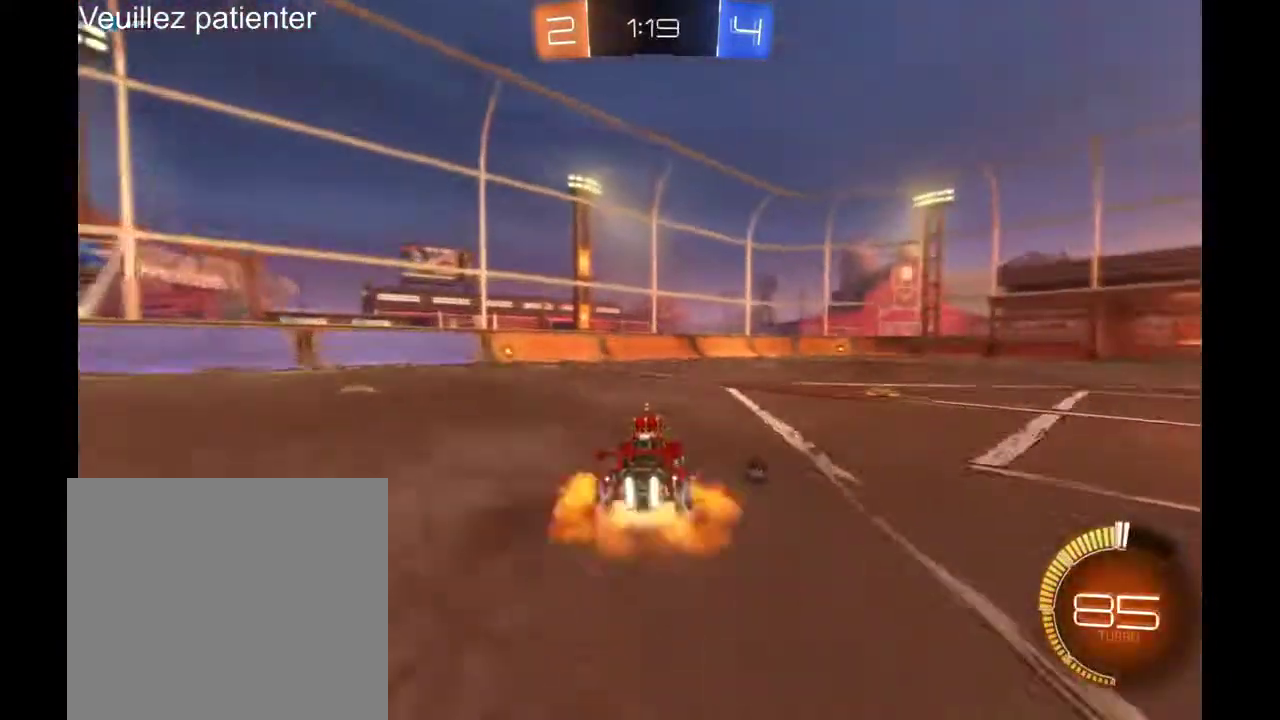
{"buttons": [], "left_stick": "center", "right_stick": "center", "events": [[67, "A", "up"], [133, "A", "down"], [200, "A", "up"], [267, "left_stick", "center"]]}
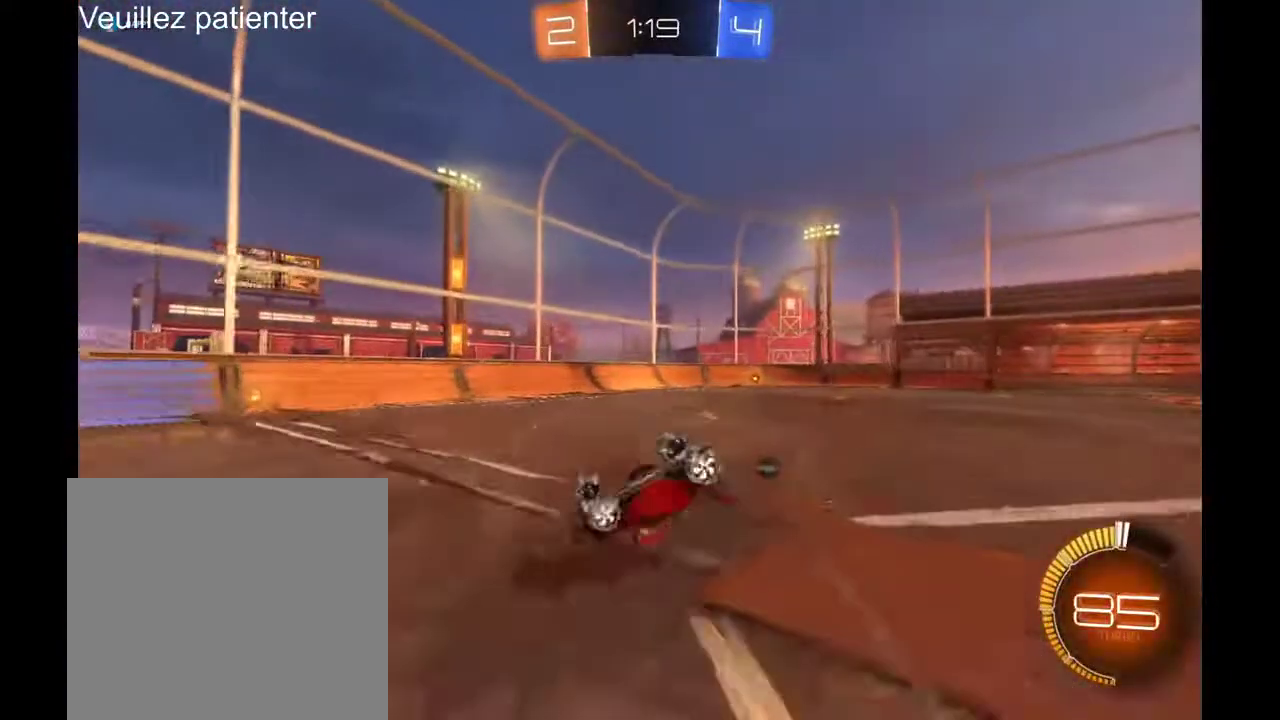
{"buttons": [], "left_stick": "center", "right_stick": "center", "events": []}
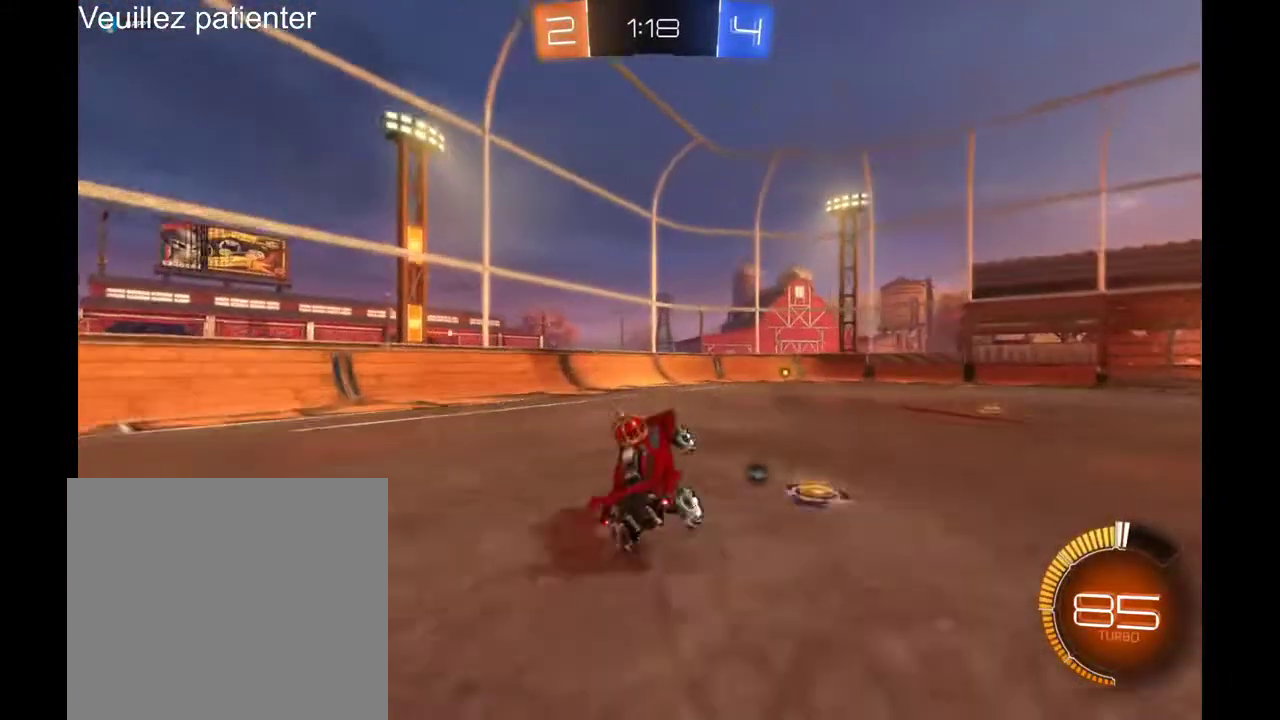
{"buttons": ["Y"], "left_stick": "right", "right_stick": "center", "events": [[200, "left_stick", "right"], [400, "Y", "down"]]}
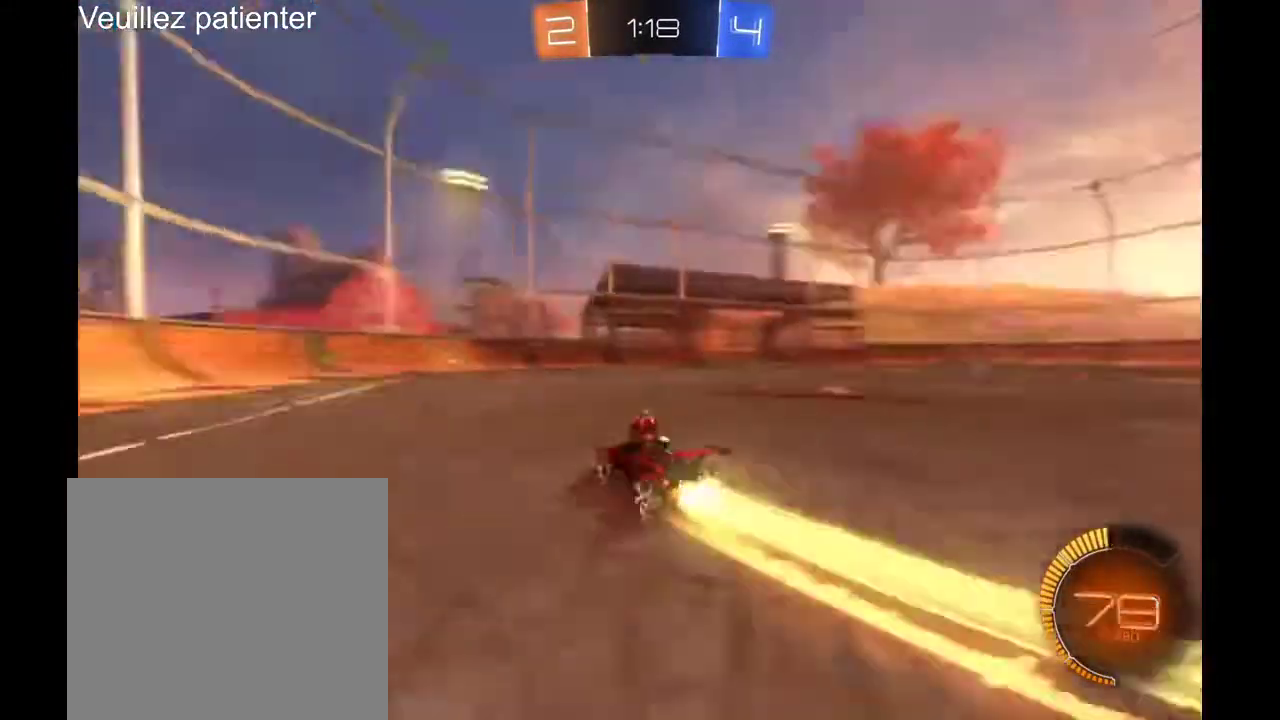
{"buttons": [], "left_stick": "right", "right_stick": "center", "events": [[67, "Y", "up"]]}
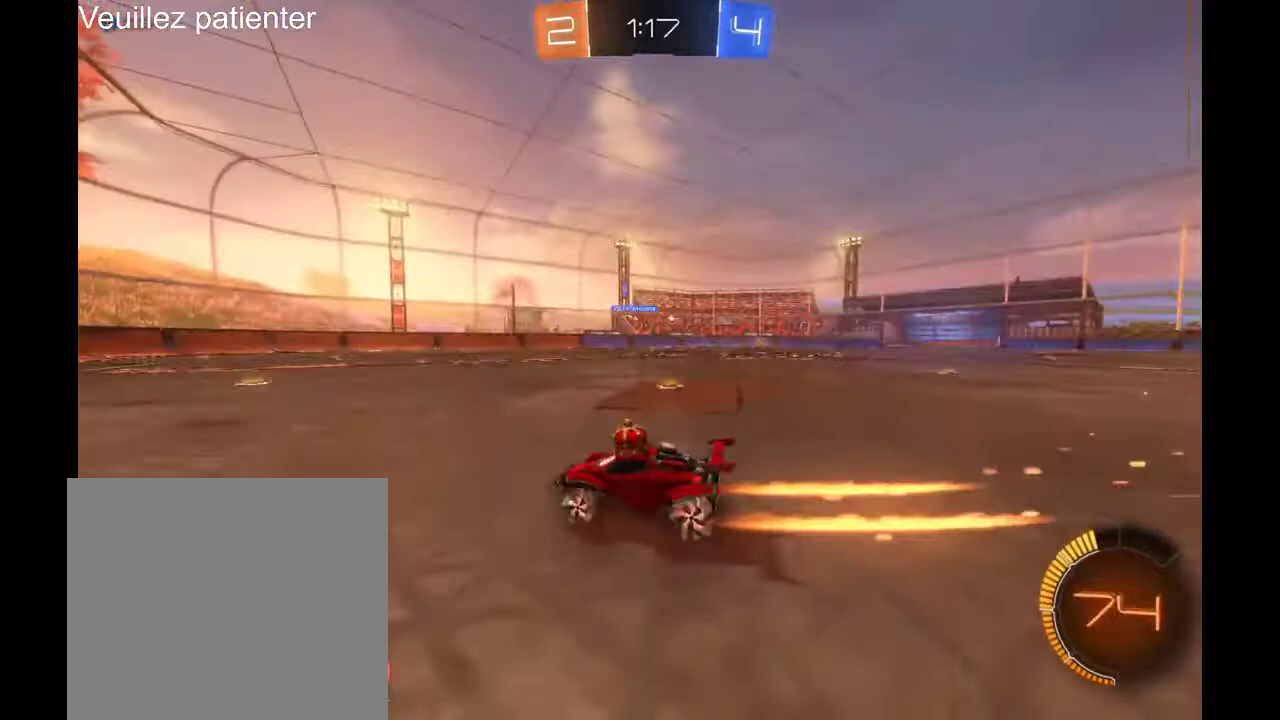
{"buttons": [], "left_stick": "right", "right_stick": "center", "events": []}
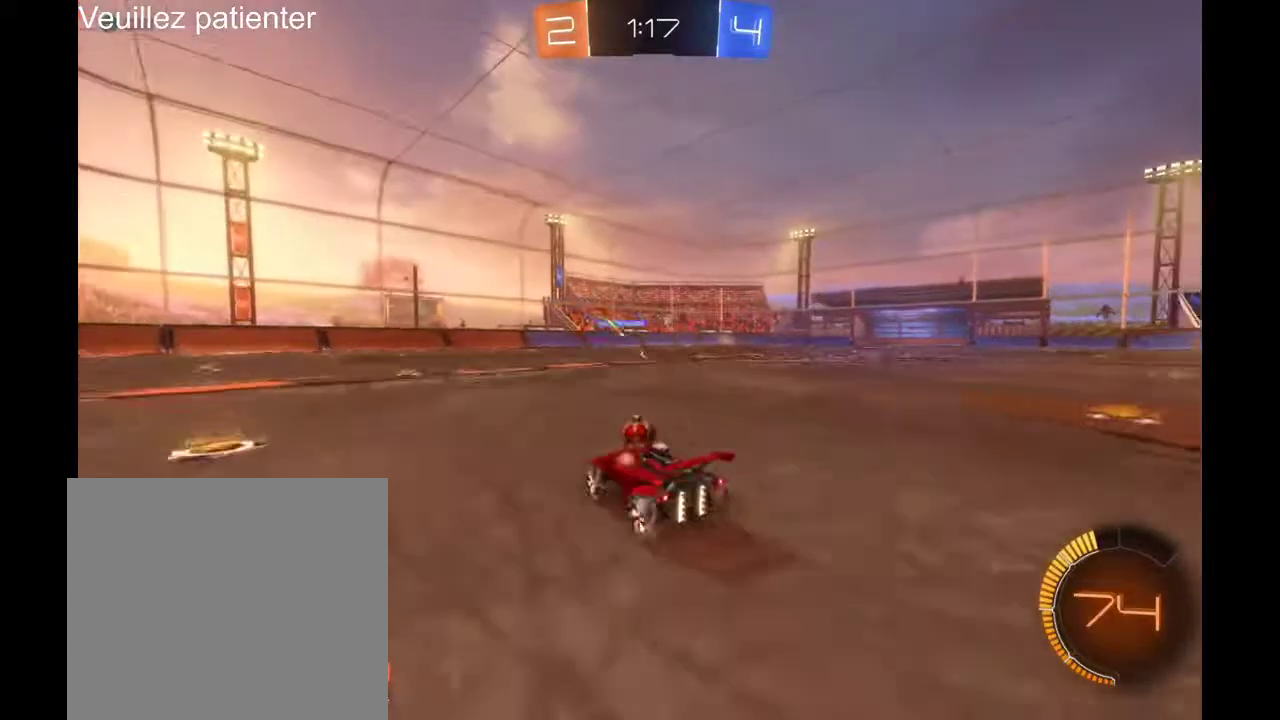
{"buttons": [], "left_stick": "center", "right_stick": "center", "events": [[233, "left_stick", "center"]]}
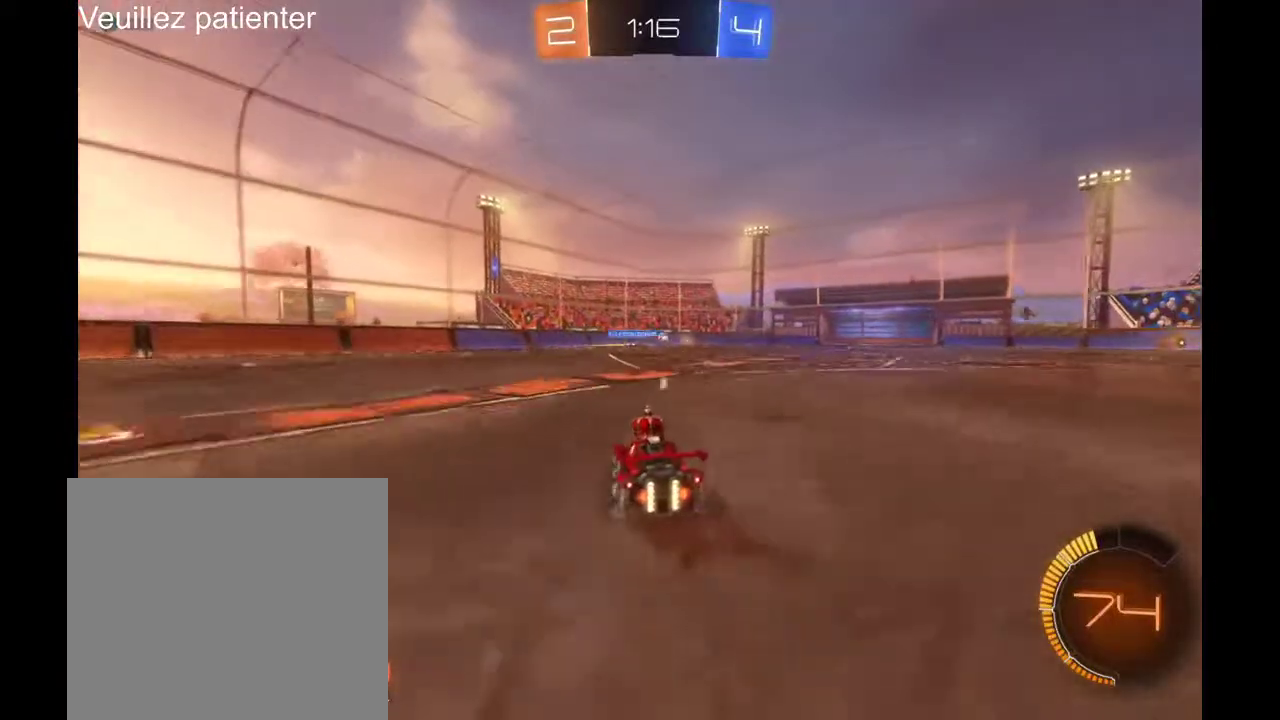
{"buttons": [], "left_stick": "center", "right_stick": "center", "events": []}
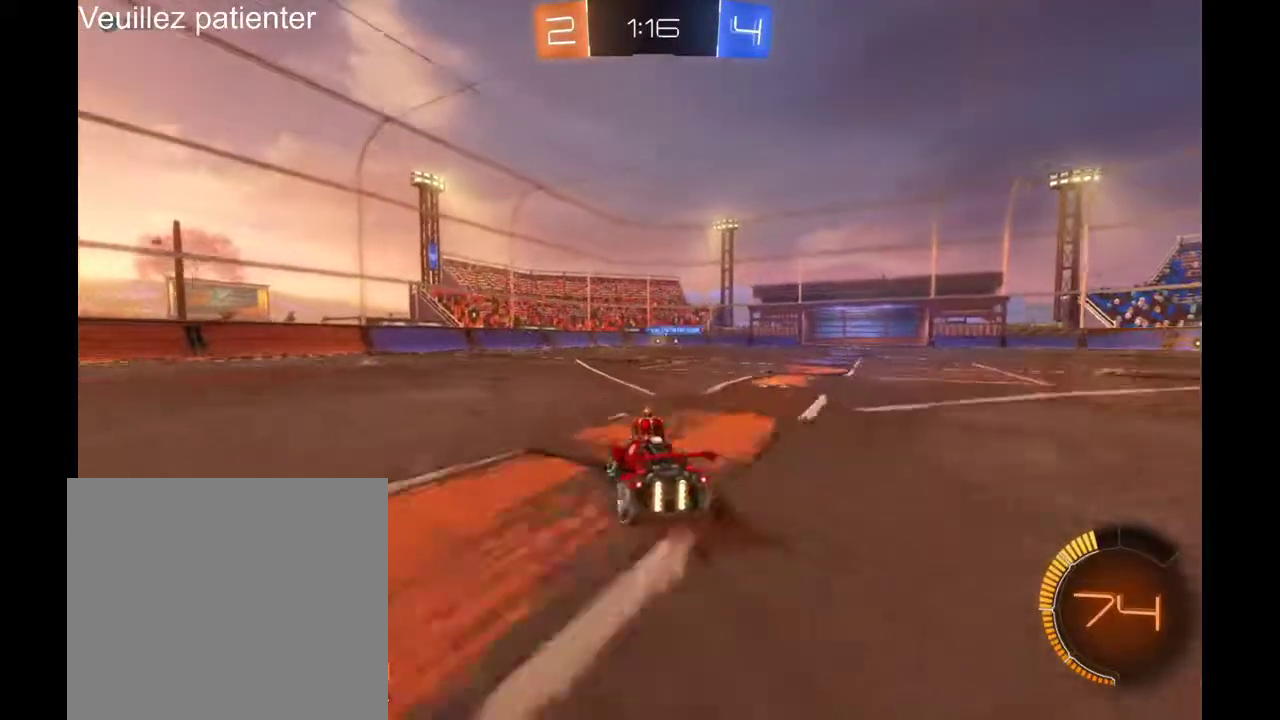
{"buttons": [], "left_stick": "center", "right_stick": "center", "events": [[33, "left_stick", "right"], [200, "left_stick", "center"]]}
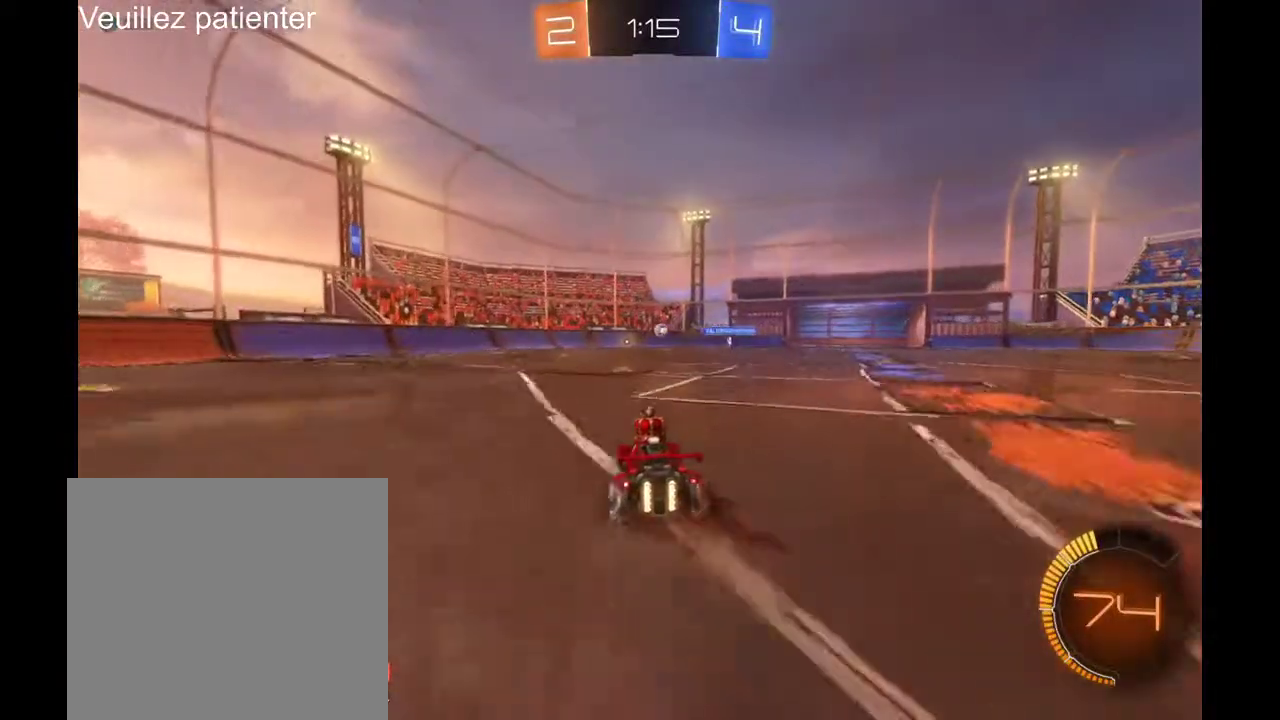
{"buttons": [], "left_stick": "right", "right_stick": "center", "events": [[500, "left_stick", "right"]]}
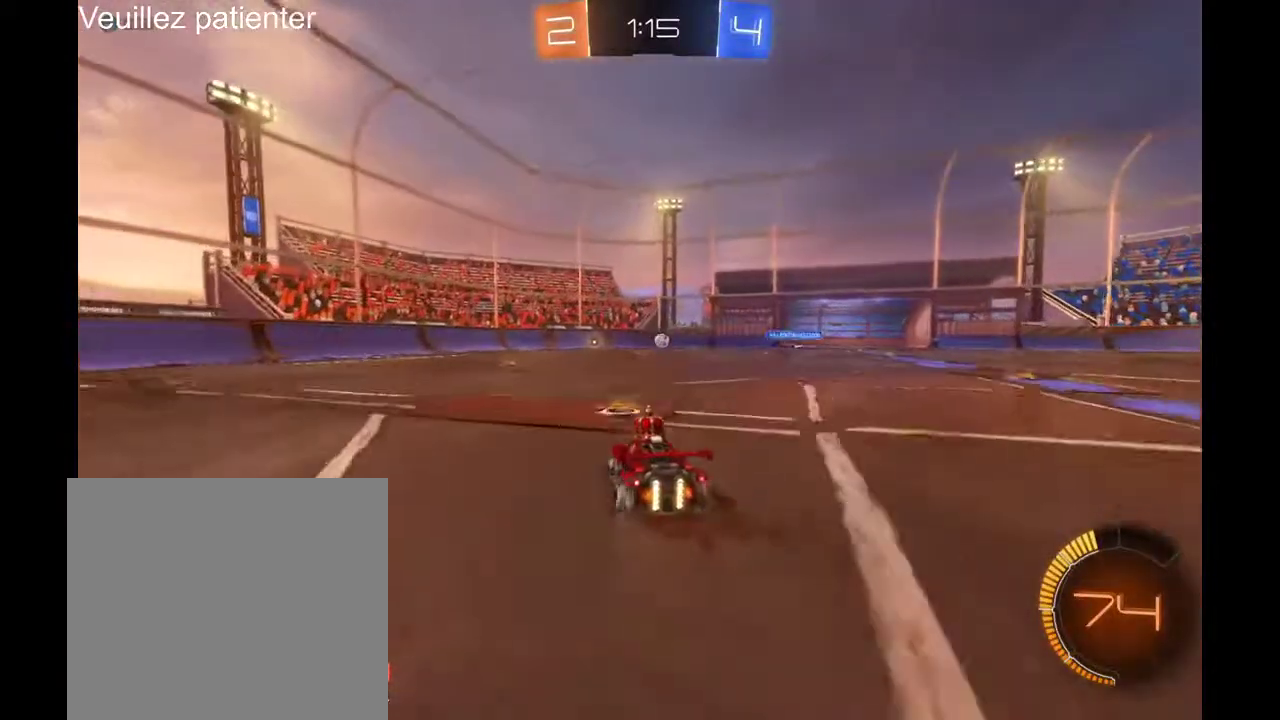
{"buttons": [], "left_stick": "center", "right_stick": "center", "events": [[100, "left_stick", "center"]]}
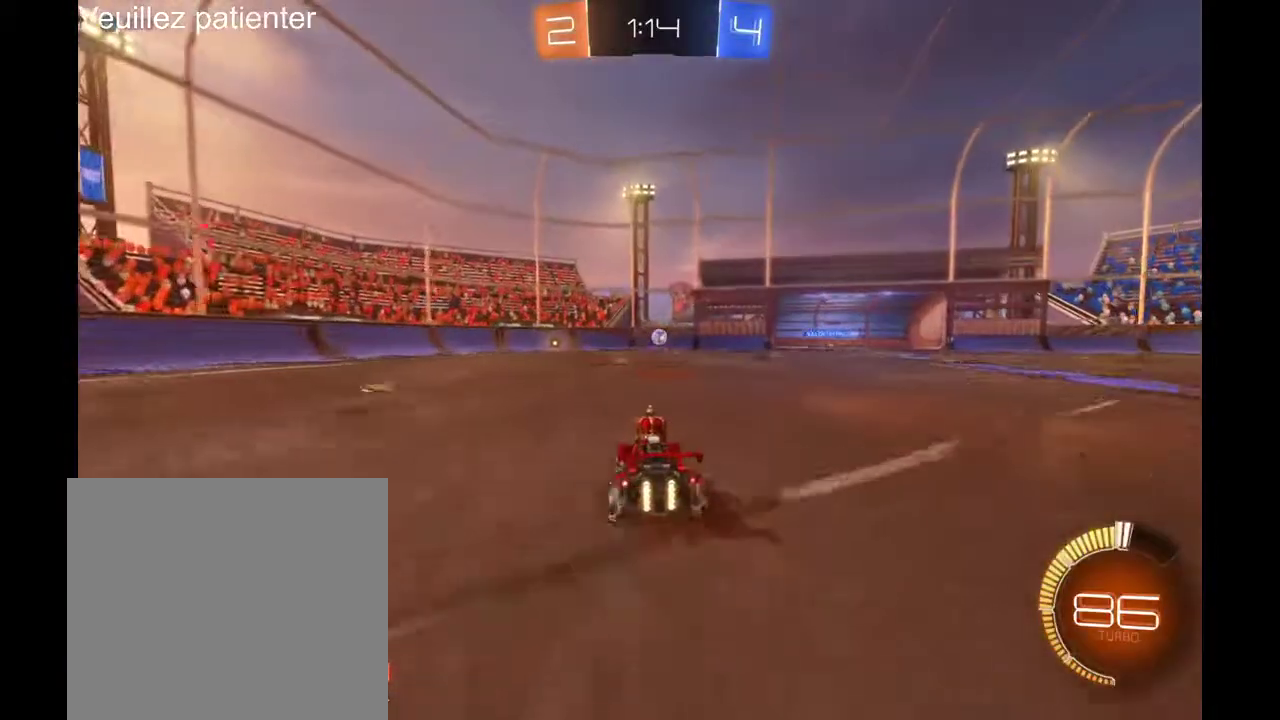
{"buttons": [], "left_stick": "center", "right_stick": "center", "events": []}
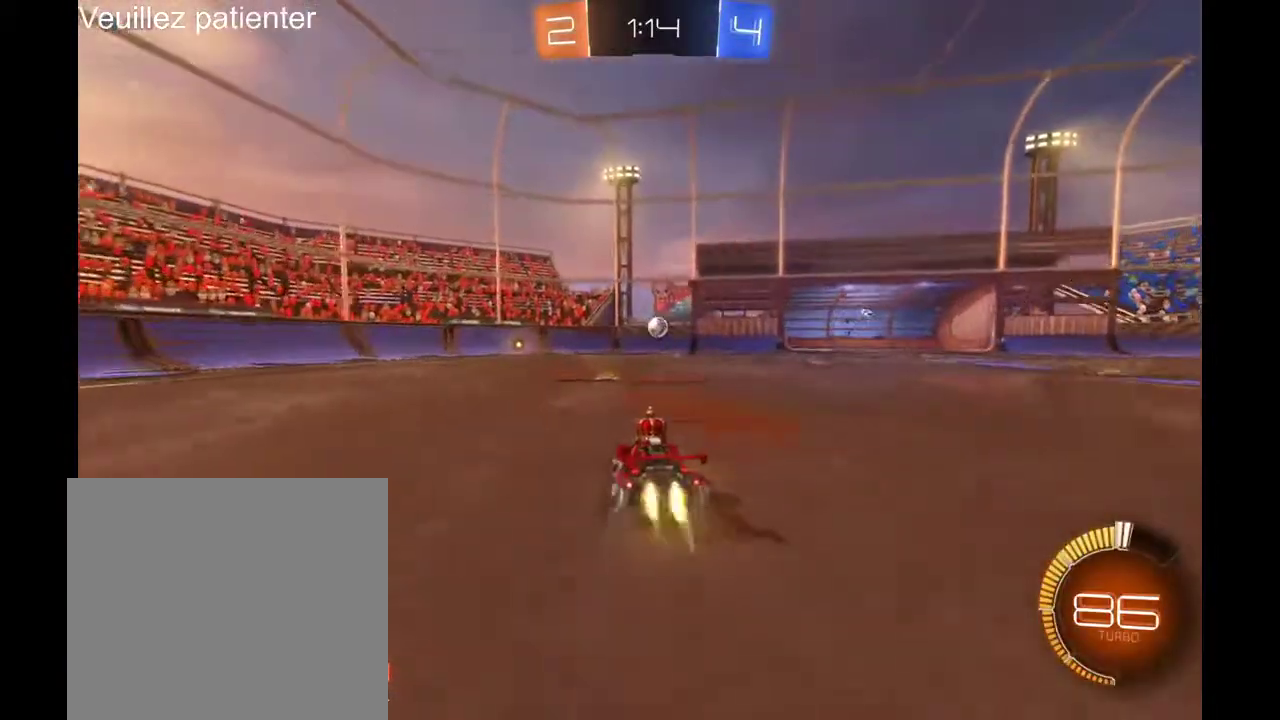
{"buttons": [], "left_stick": "center", "right_stick": "center", "events": []}
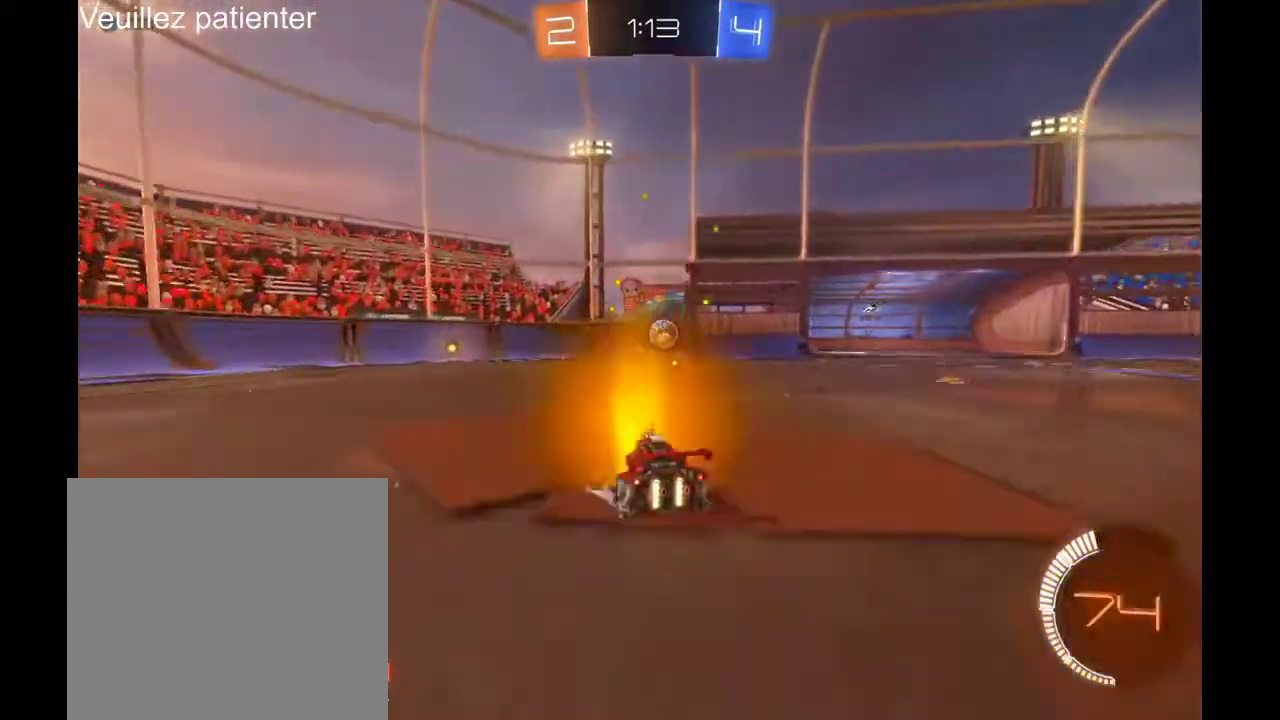
{"buttons": [], "left_stick": "right", "right_stick": "center", "events": [[367, "left_stick", "right"]]}
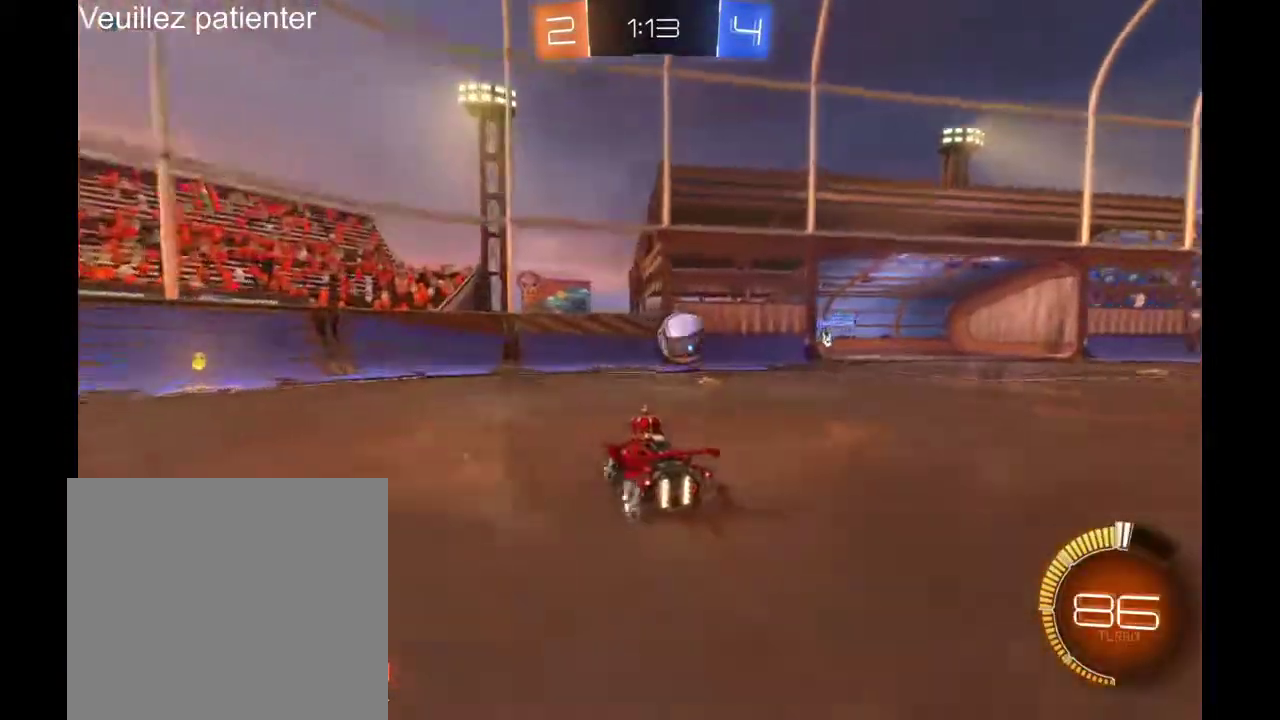
{"buttons": [], "left_stick": "right", "right_stick": "center", "events": [[33, "A", "down"], [100, "A", "up"], [167, "A", "down"], [233, "A", "up"]]}
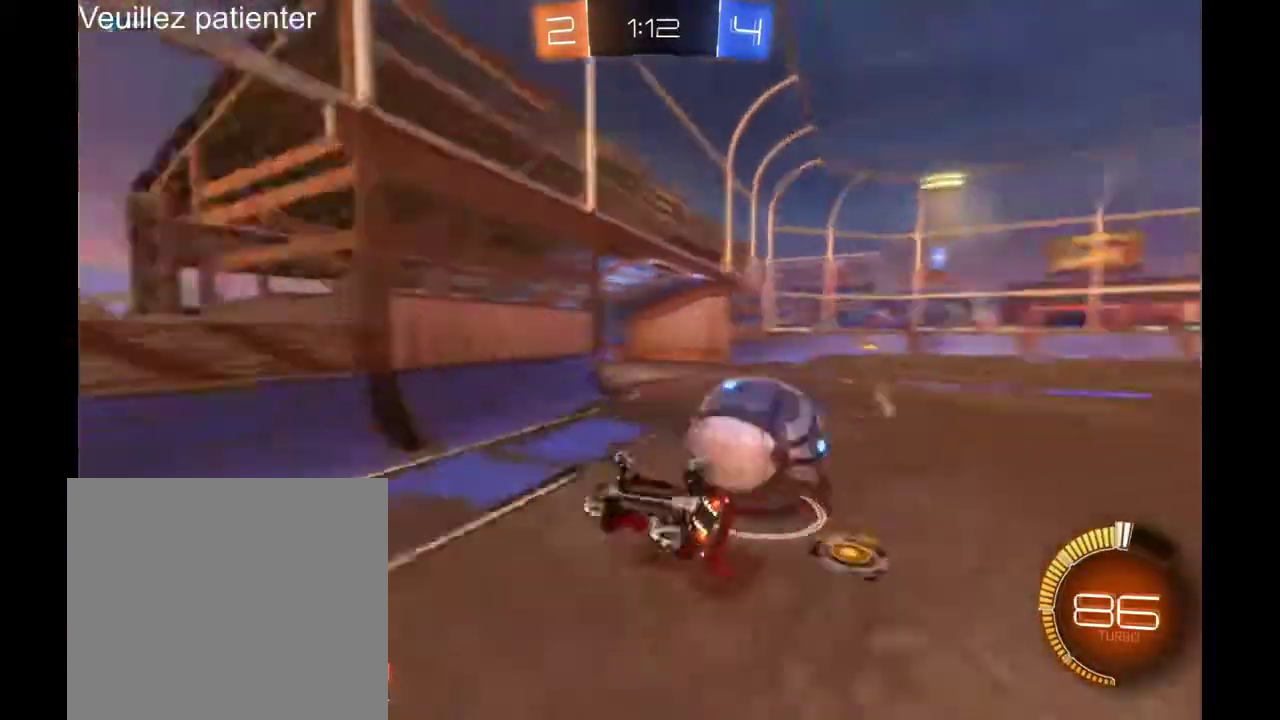
{"buttons": [], "left_stick": "left", "right_stick": "center", "events": [[100, "left_stick", "center"], [400, "left_stick", "left"]]}
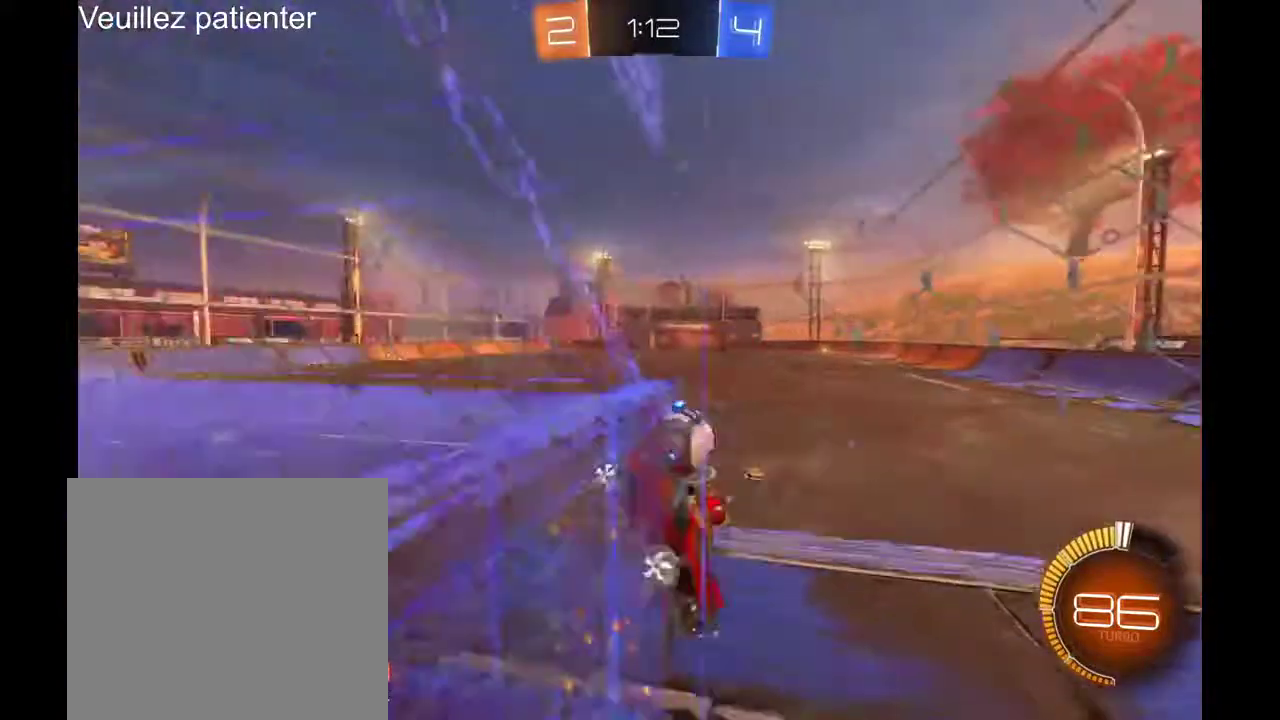
{"buttons": [], "left_stick": "center", "right_stick": "center", "events": [[400, "left_stick", "center"]]}
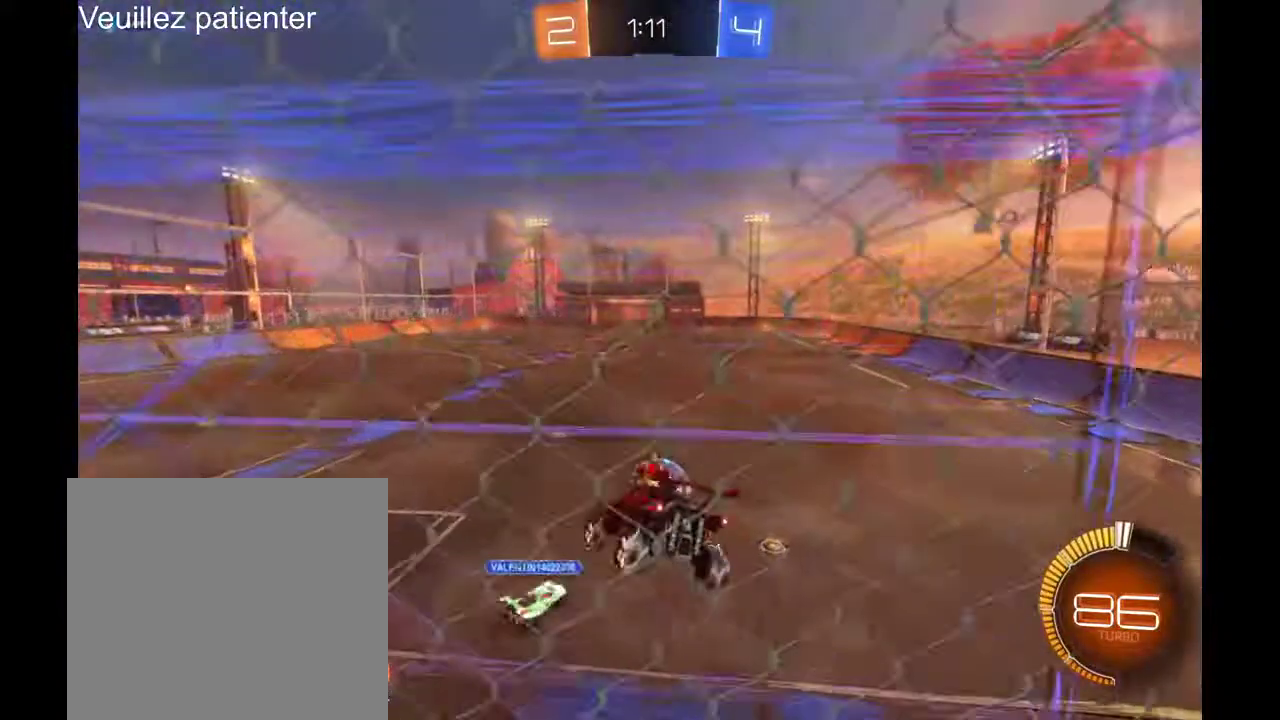
{"buttons": [], "left_stick": "down-right", "right_stick": "center", "events": [[200, "left_stick", "down-right"]]}
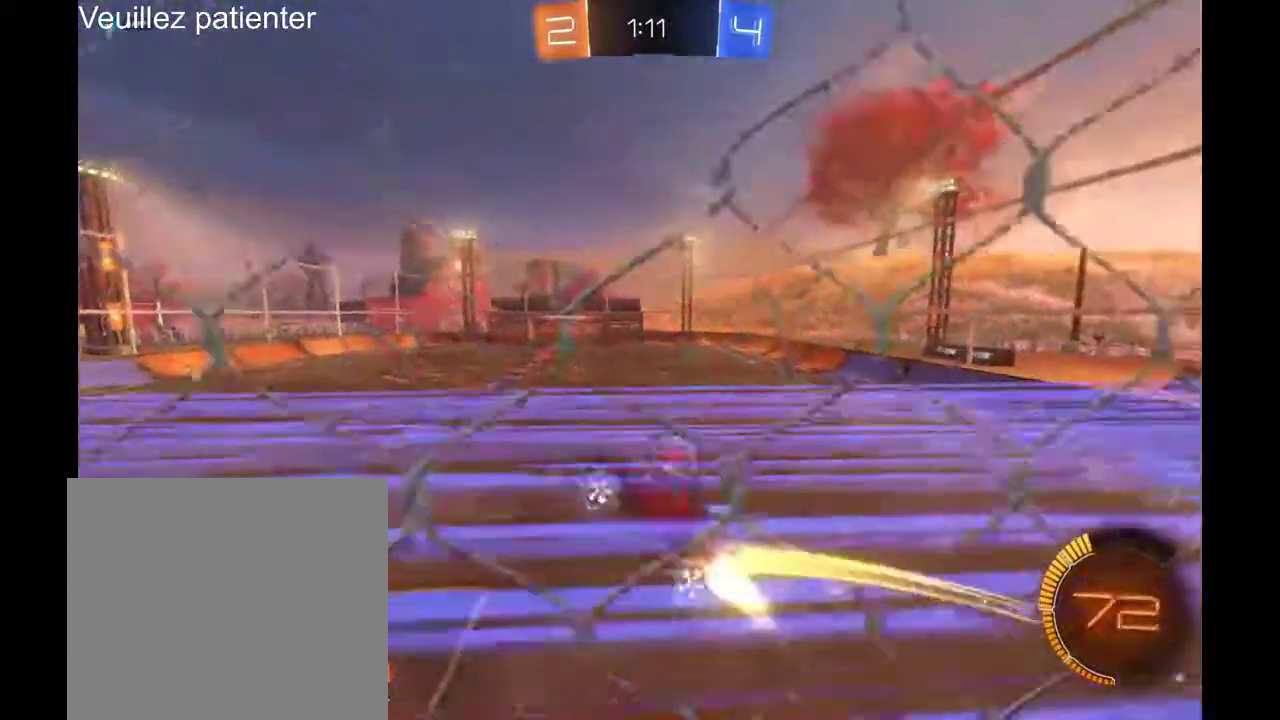
{"buttons": [], "left_stick": "center", "right_stick": "center", "events": [[67, "left_stick", "center"], [200, "left_stick", "right"], [467, "left_stick", "center"]]}